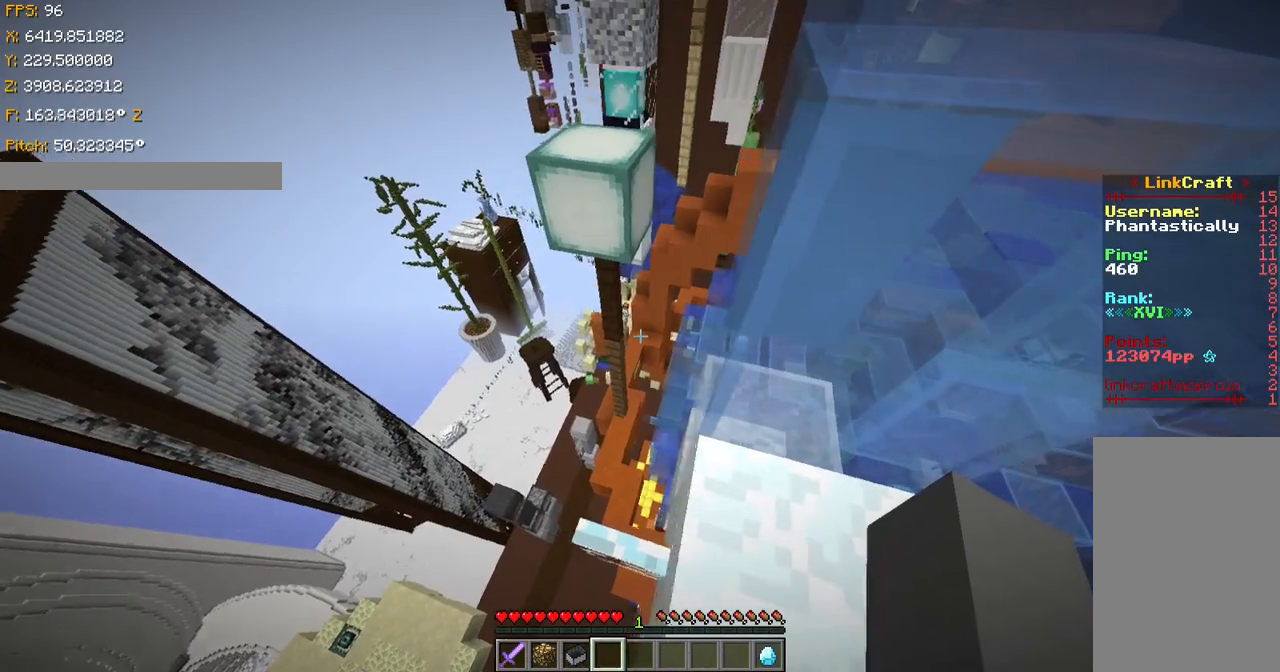
Gameplay with keyboard; each line is a JSON object with the keys held at the frame after it. "events" lists presses ("down") and releases ("up") of "a", "ctrl", "d", "s", "shift", "space" and "w" between this image and that frame as [ms after this image, input, new state], when the widget could be followed in between. No other keys are recorded. Mouse input is not recorded.
{"keys": ["s", "shift"], "events": [[67, "w", "up"], [217, "a", "up"], [417, "s", "down"]]}
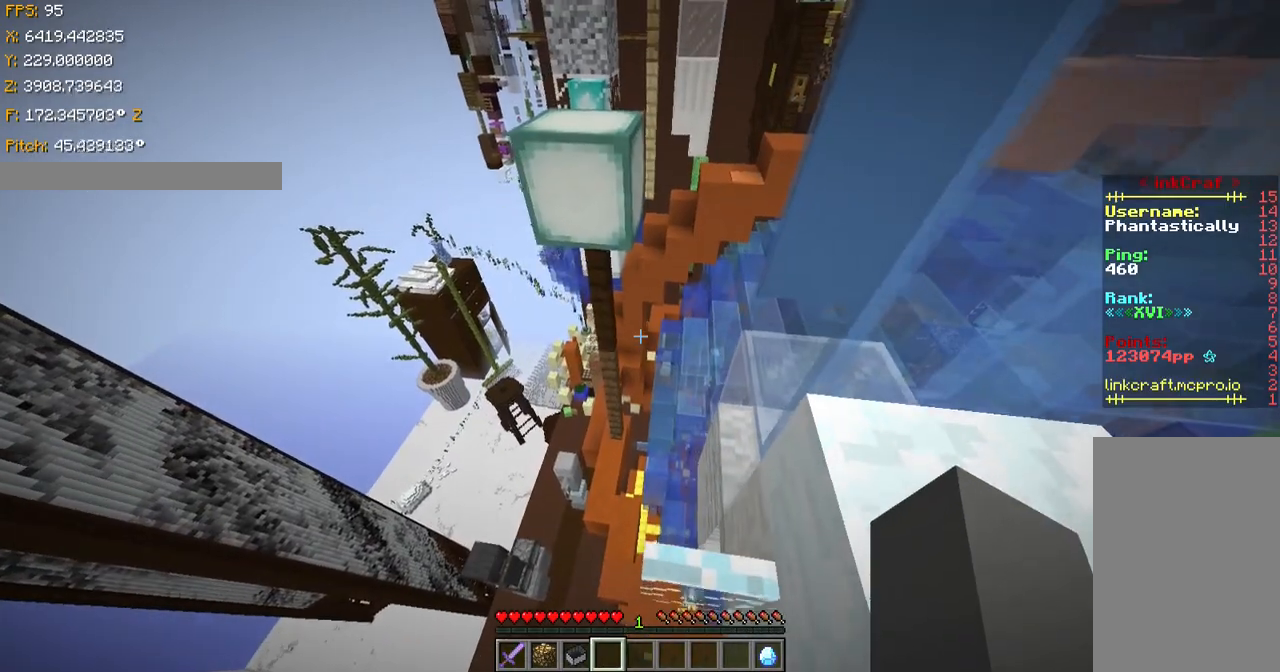
{"keys": [], "events": [[117, "s", "up"], [467, "shift", "up"]]}
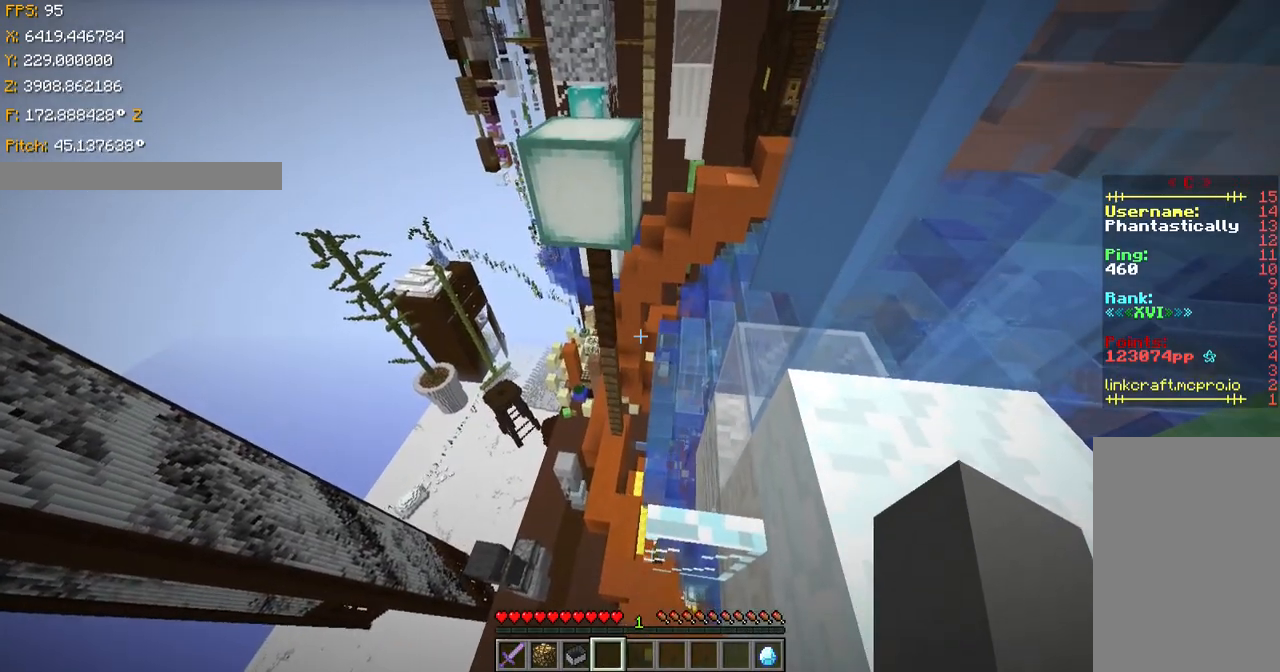
{"keys": ["space", "w"], "events": [[67, "ctrl", "down"], [67, "w", "down"], [217, "space", "down"], [500, "ctrl", "up"]]}
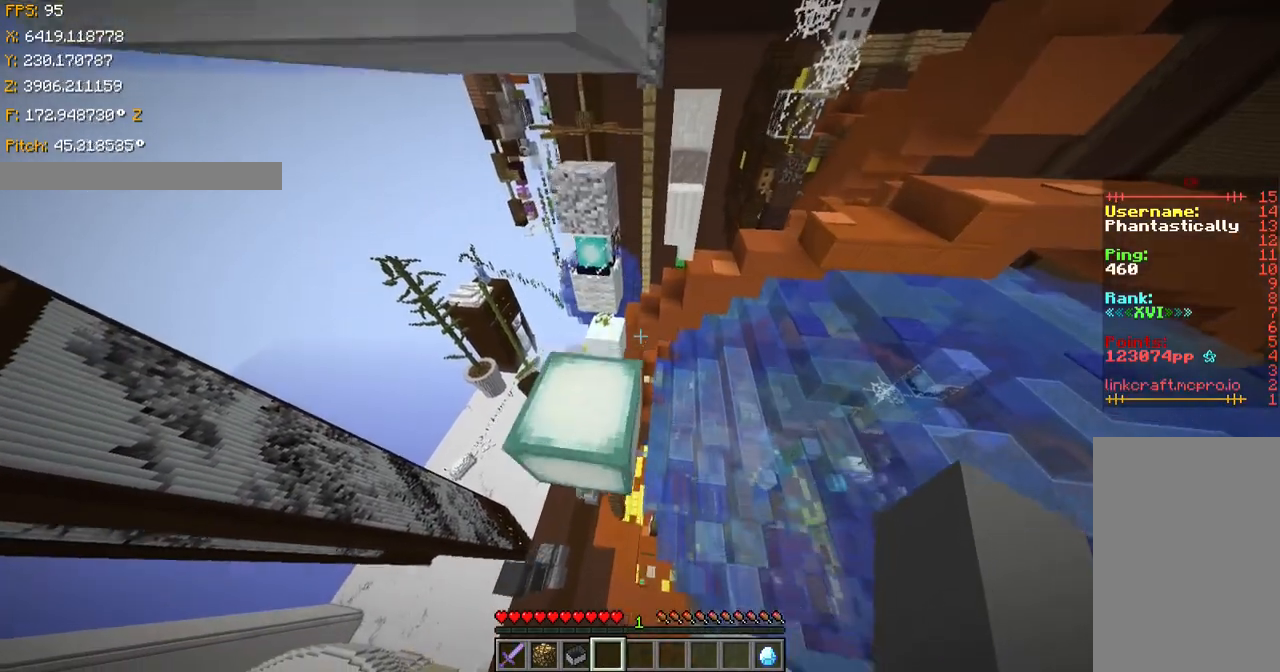
{"keys": ["a", "s", "shift"], "events": [[67, "space", "up"], [167, "a", "down"], [167, "shift", "down"], [201, "w", "up"], [367, "s", "down"]]}
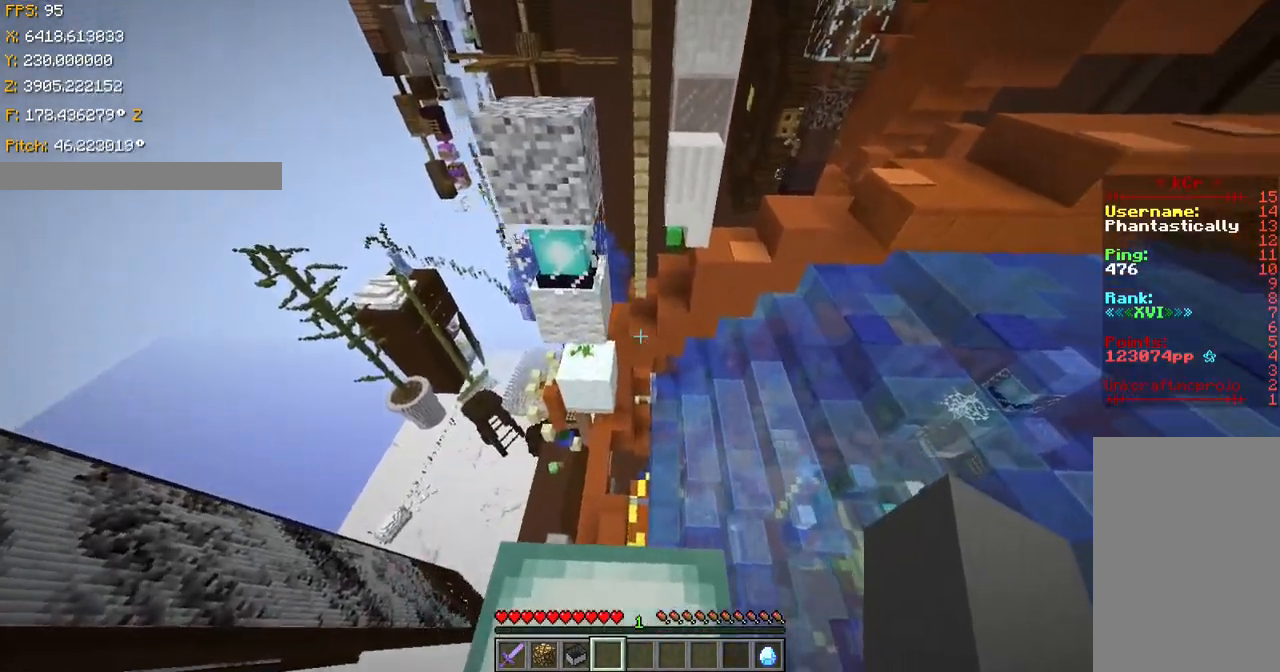
{"keys": ["a", "s", "shift"], "events": [[17, "a", "up"], [17, "shift", "up"], [150, "shift", "down"], [200, "a", "down"]]}
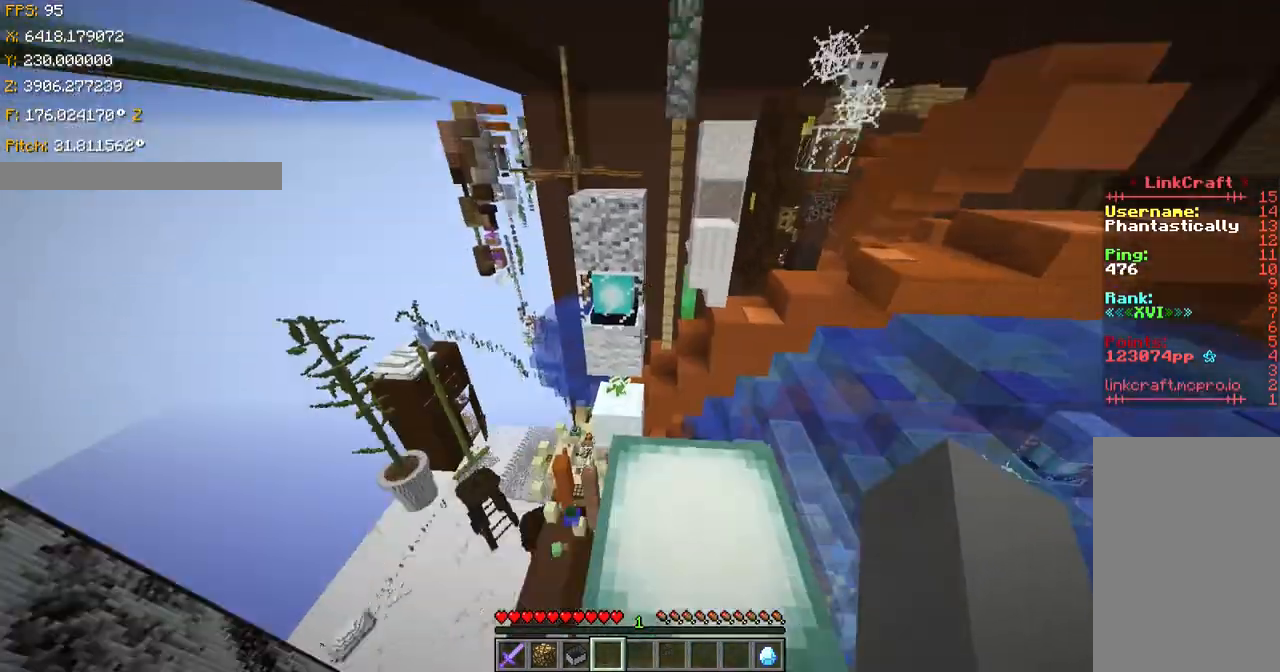
{"keys": ["shift"], "events": [[67, "a", "up"], [117, "s", "up"], [317, "w", "down"], [367, "w", "up"]]}
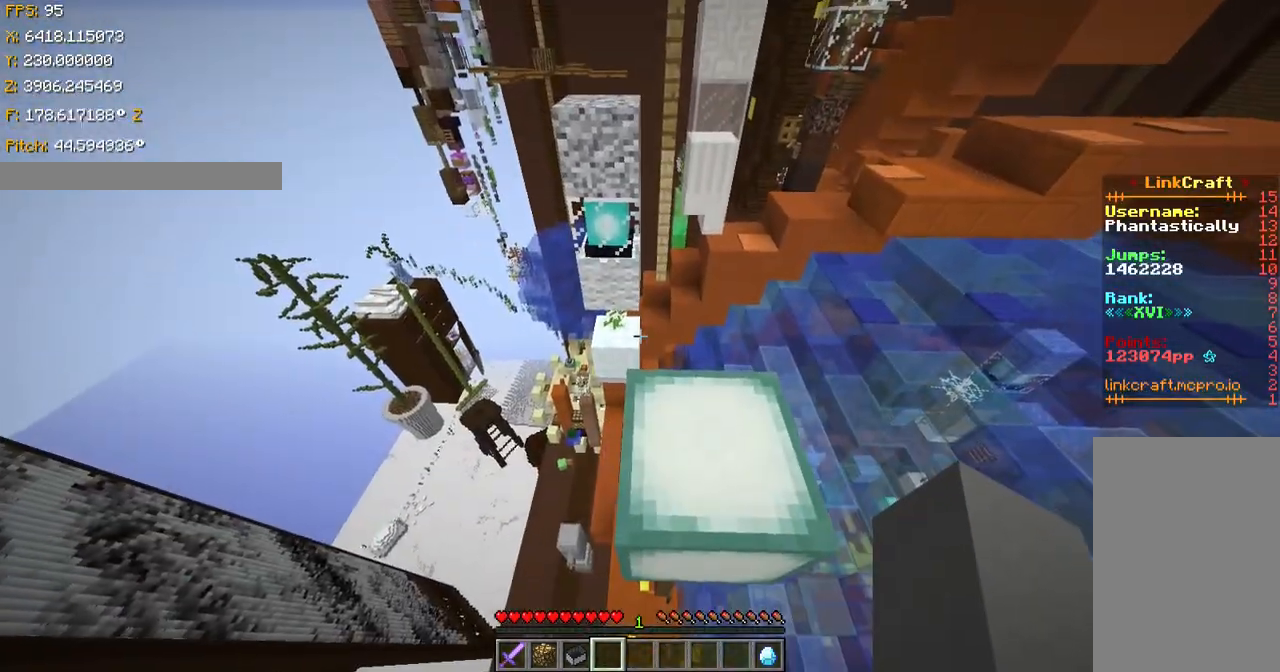
{"keys": ["ctrl", "space", "w"], "events": [[100, "shift", "up"], [167, "ctrl", "down"], [300, "space", "down"], [367, "w", "down"]]}
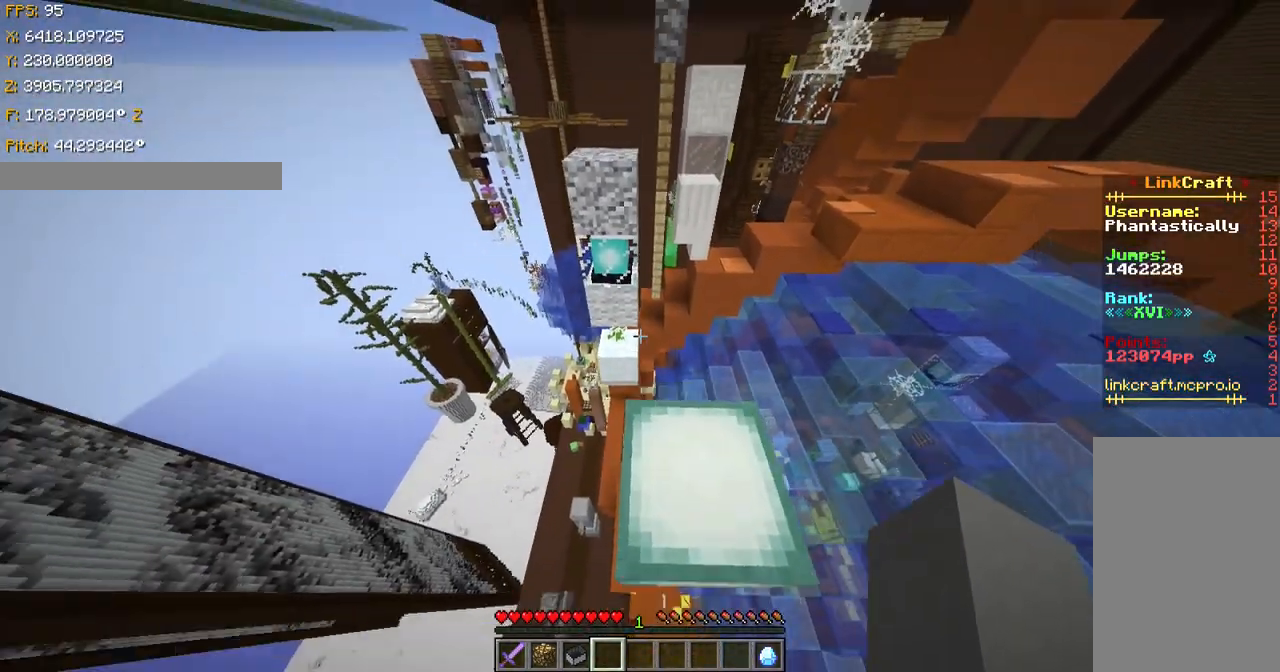
{"keys": ["ctrl", "space", "w"], "events": []}
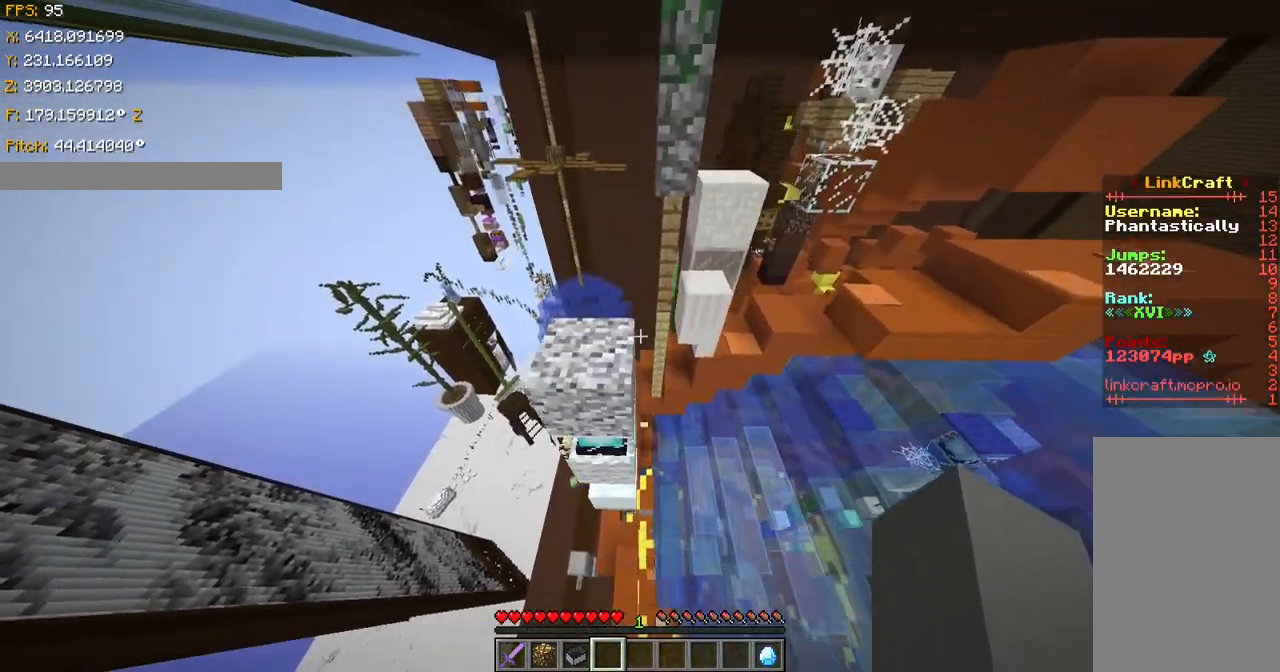
{"keys": ["s", "shift"], "events": [[150, "a", "down"], [150, "ctrl", "up"], [150, "w", "up"], [217, "space", "up"], [267, "a", "up"], [267, "s", "down"], [500, "shift", "down"]]}
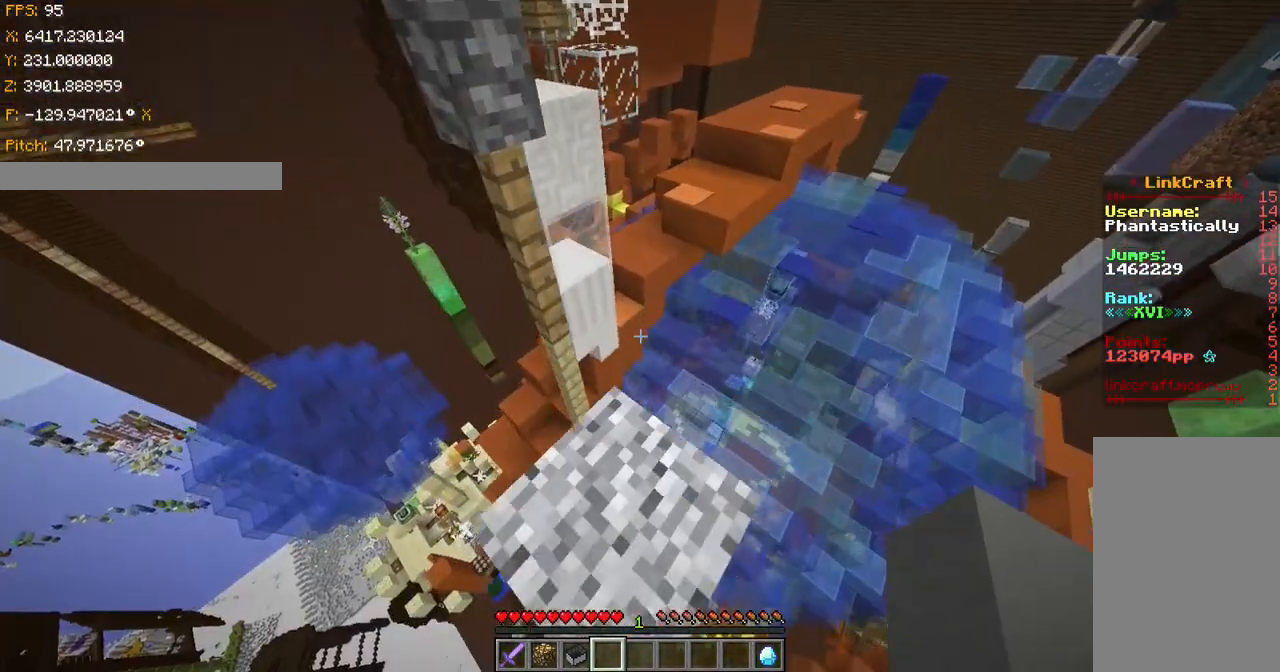
{"keys": ["s", "shift"], "events": []}
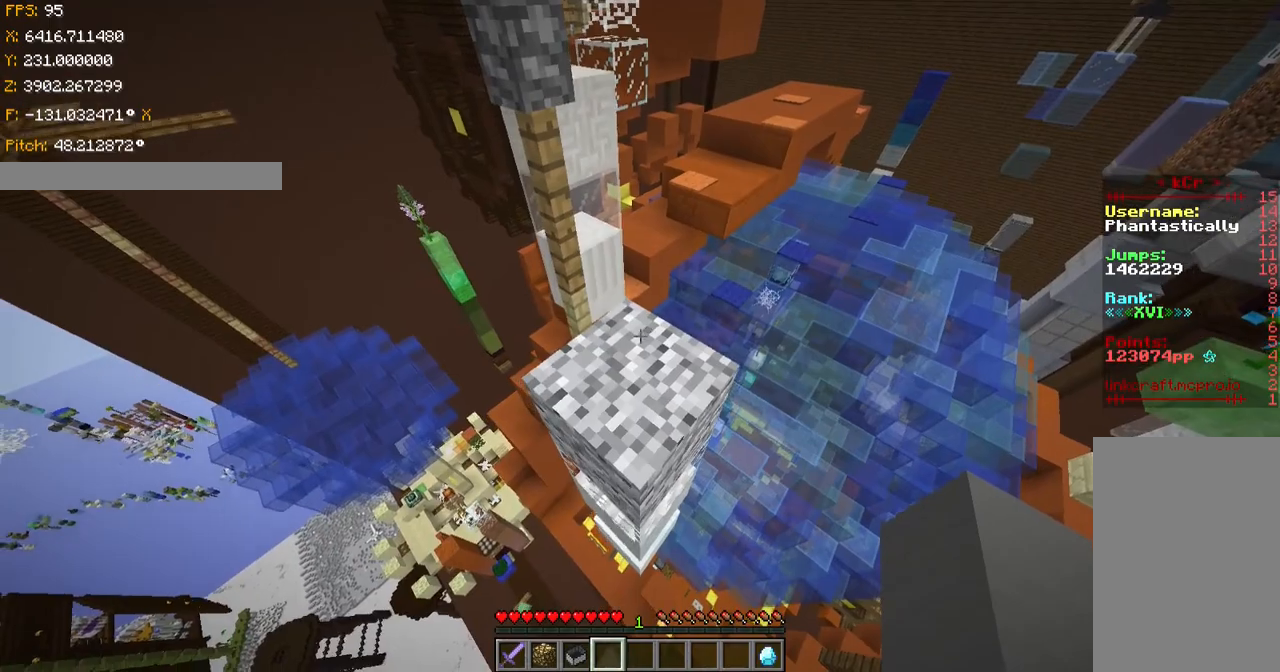
{"keys": ["space", "w"], "events": [[67, "s", "up"], [267, "shift", "up"], [367, "w", "down"], [467, "space", "down"]]}
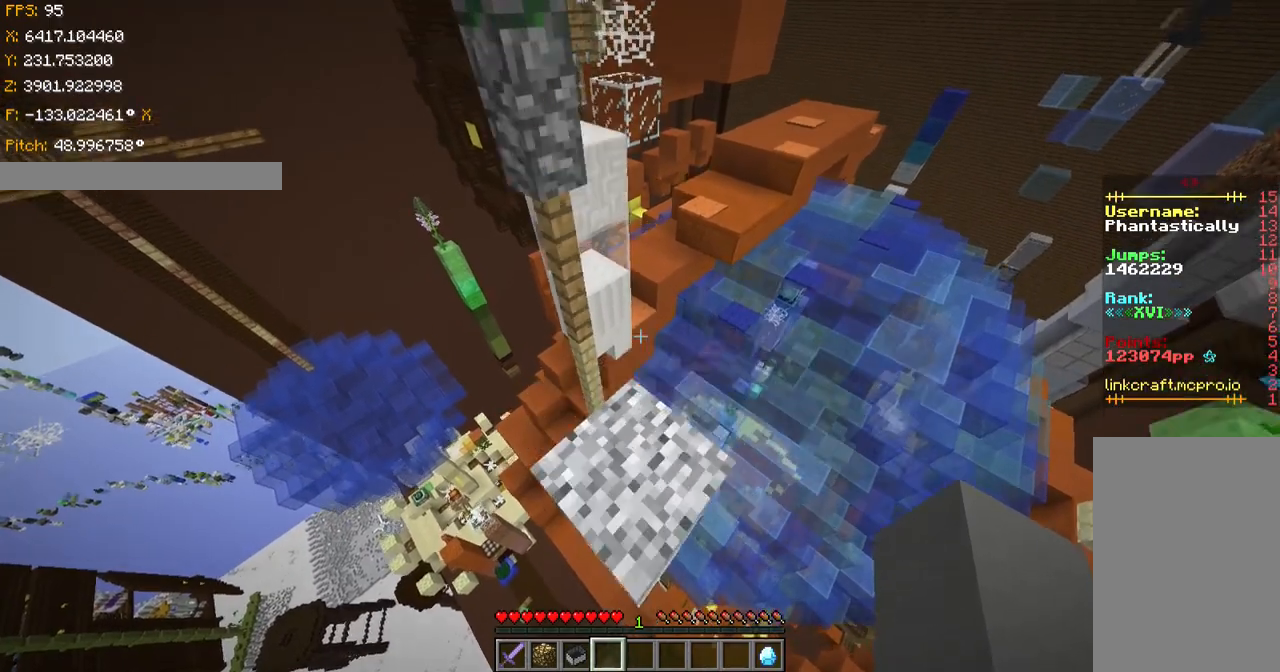
{"keys": ["ctrl", "w"], "events": [[117, "ctrl", "down"], [201, "space", "up"]]}
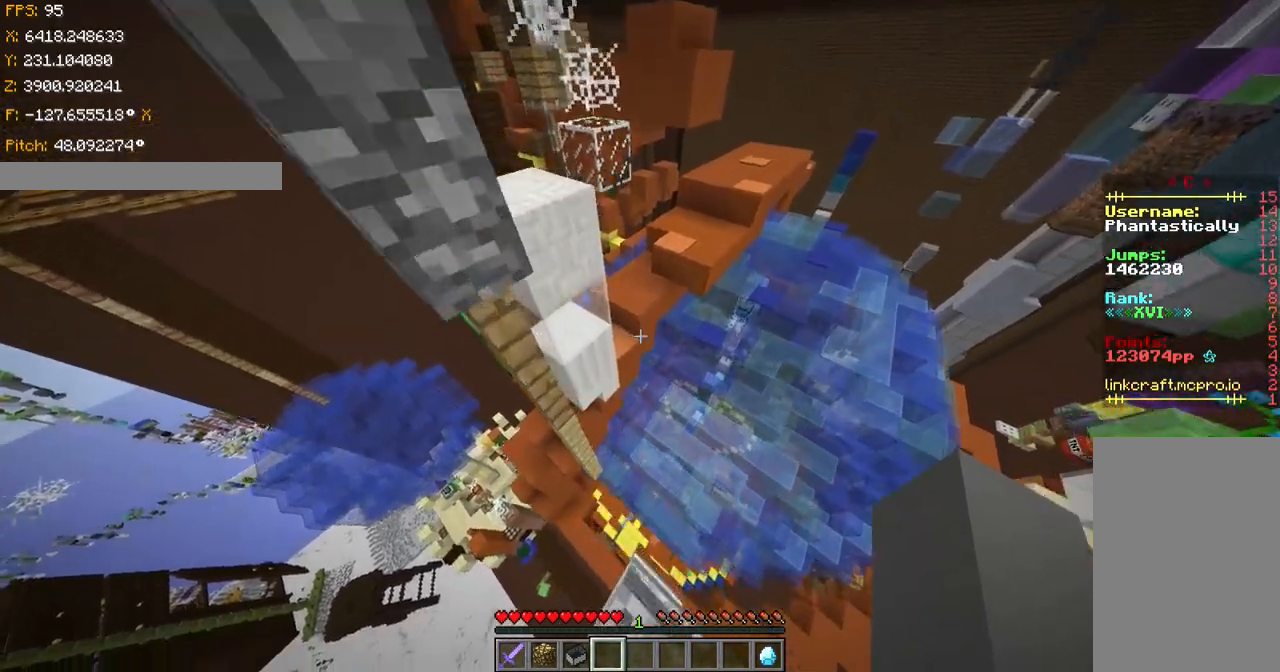
{"keys": ["a"], "events": [[17, "space", "down"], [217, "space", "up"], [267, "ctrl", "up"], [350, "a", "down"], [417, "w", "up"]]}
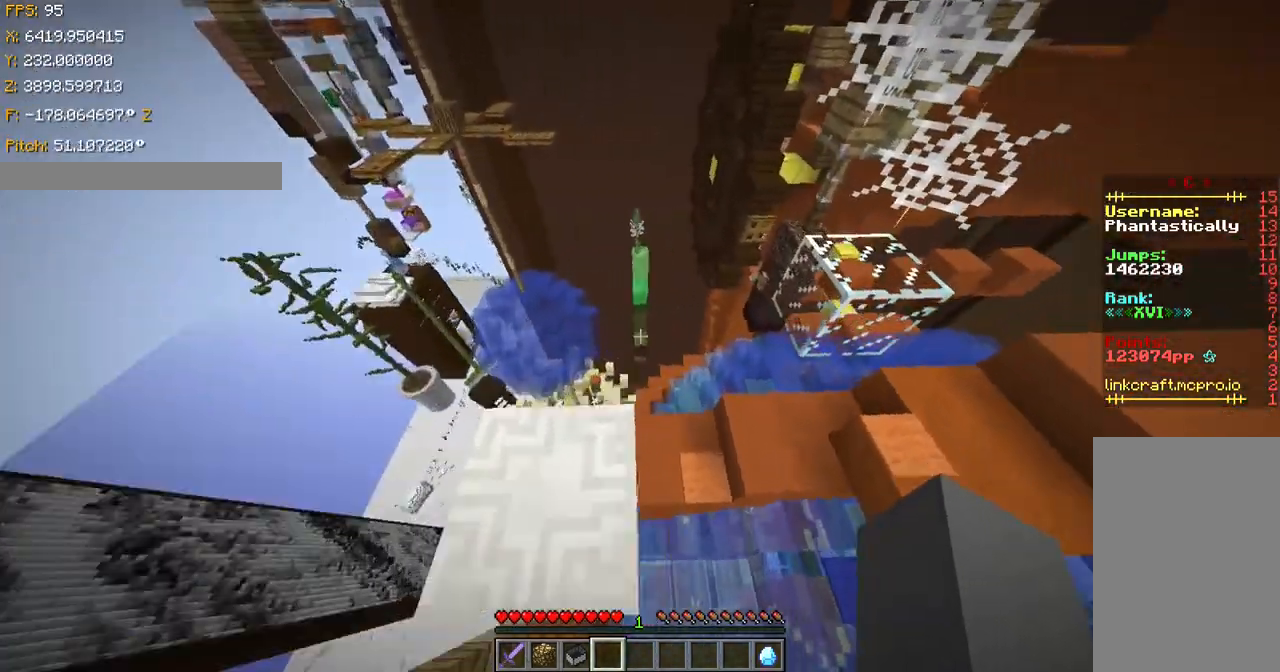
{"keys": ["d", "s", "shift"], "events": [[67, "shift", "down"], [117, "s", "down"], [251, "a", "up"], [401, "d", "down"]]}
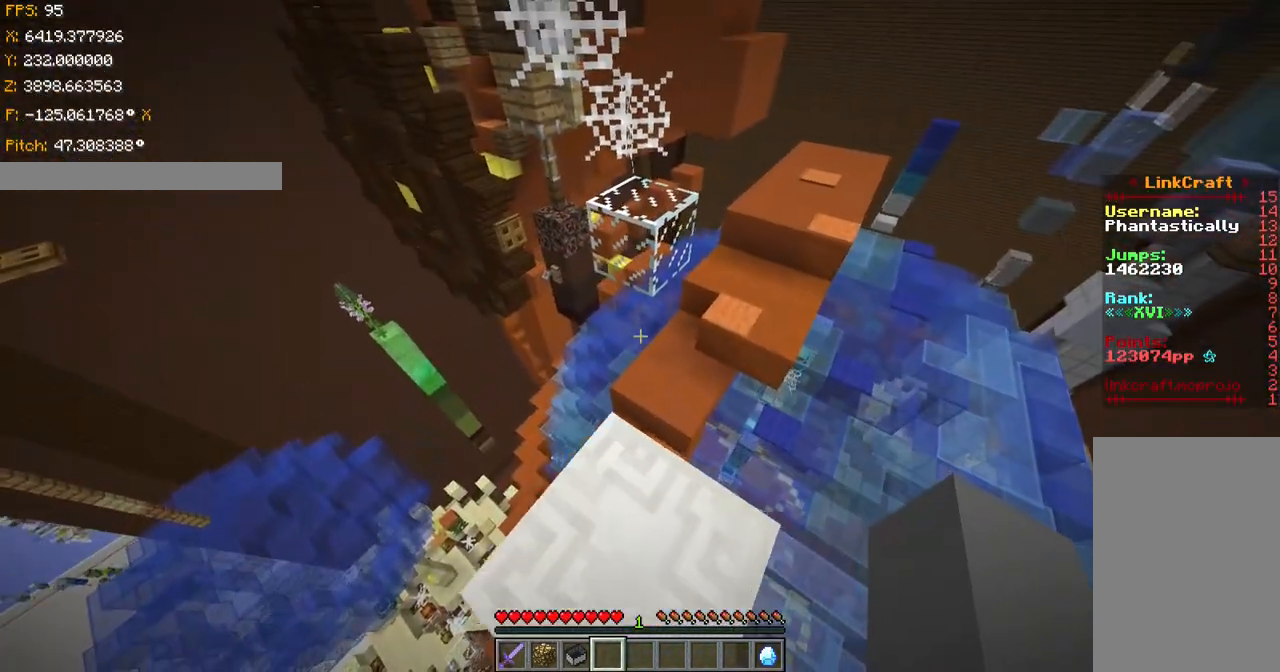
{"keys": ["a", "s", "shift"], "events": [[400, "d", "up"], [484, "a", "down"]]}
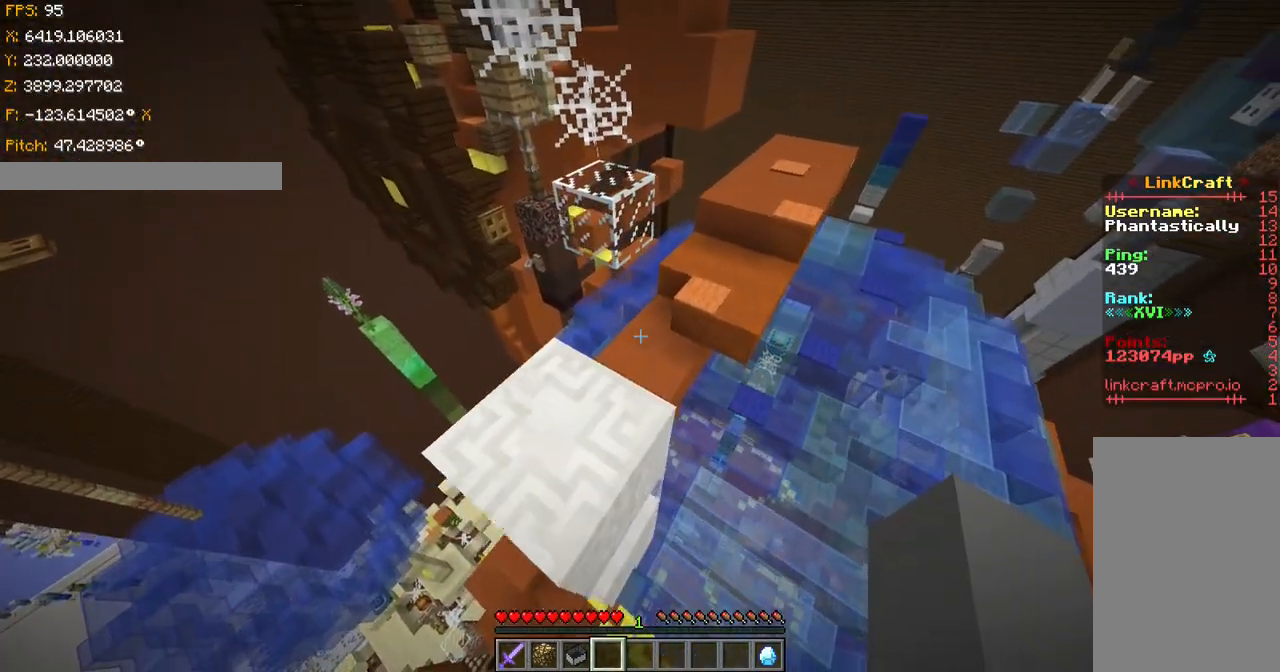
{"keys": ["shift"], "events": [[150, "a", "up"], [301, "s", "up"]]}
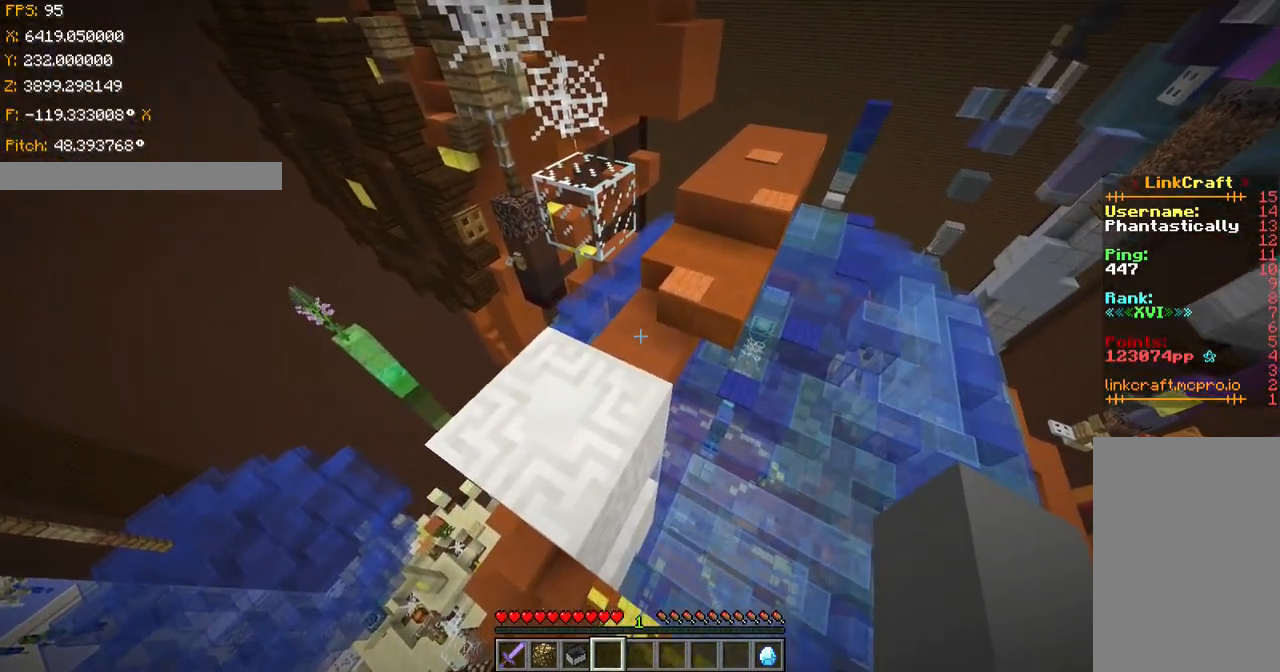
{"keys": [], "events": [[50, "s", "down"], [200, "s", "up"], [400, "shift", "up"]]}
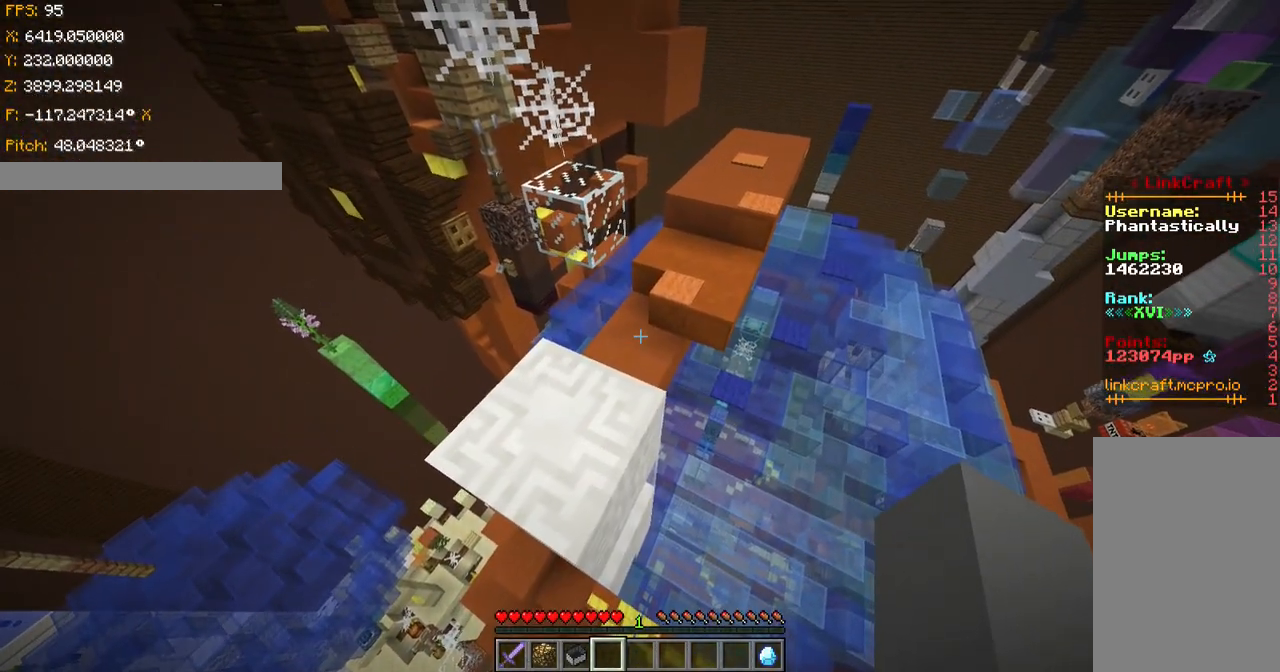
{"keys": ["space", "w"], "events": [[451, "space", "down"], [451, "w", "down"]]}
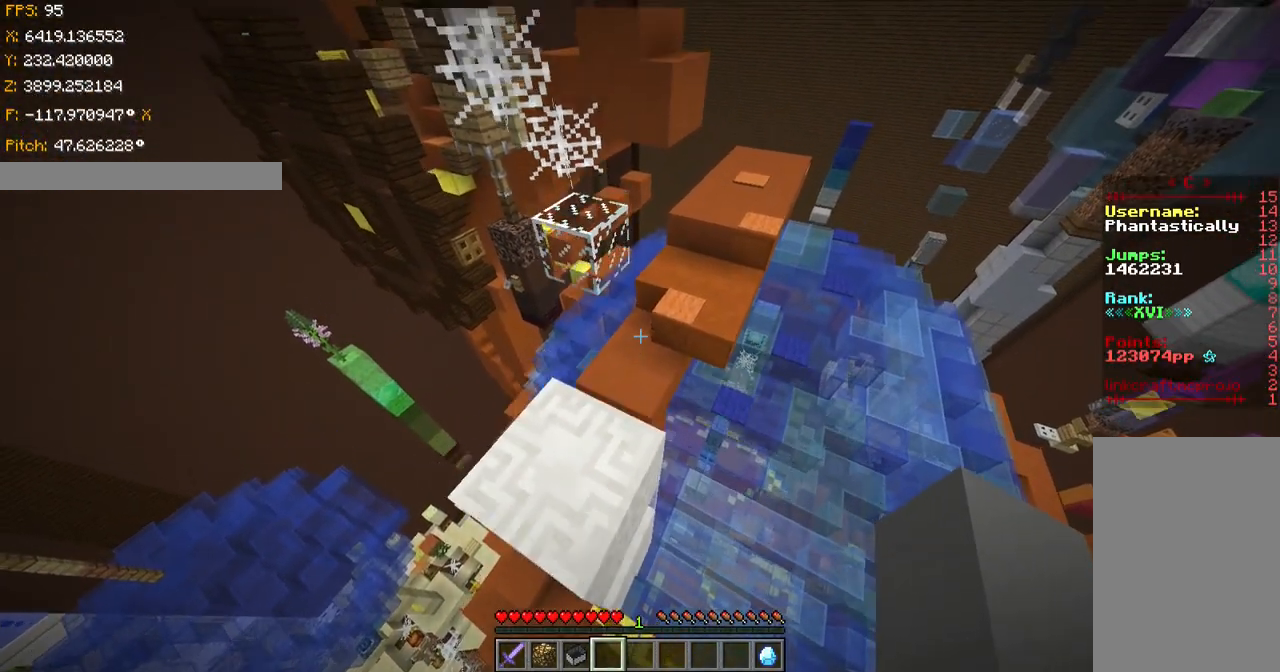
{"keys": ["space", "w"], "events": []}
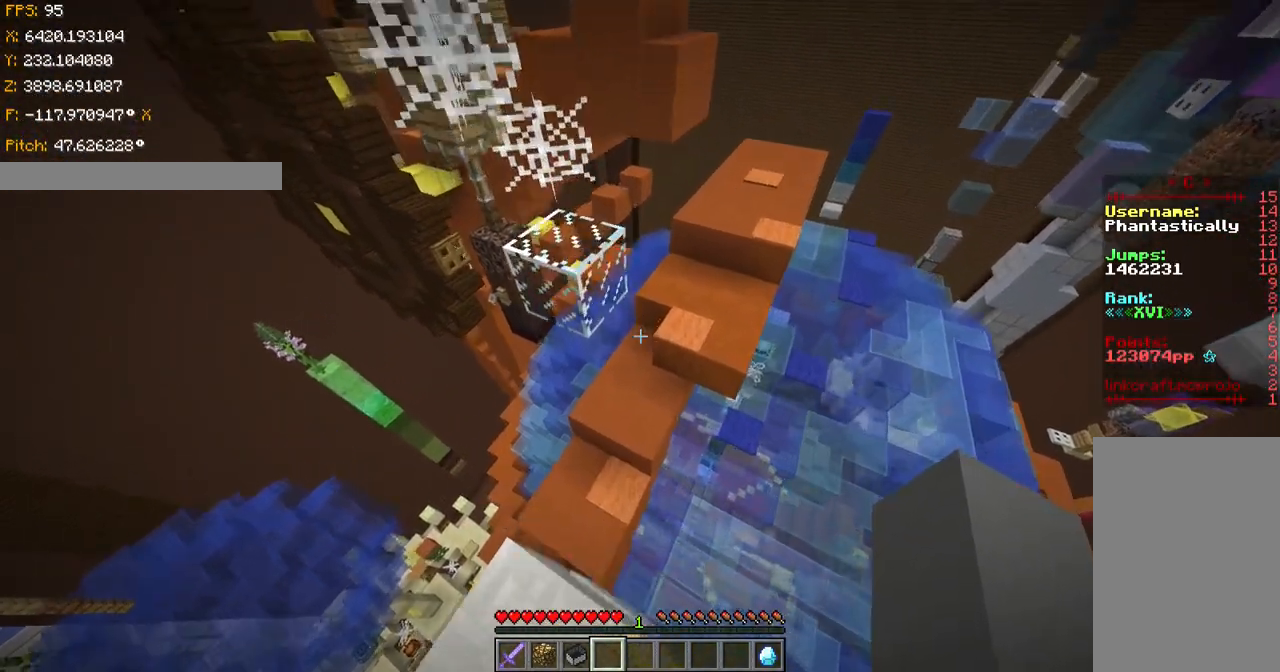
{"keys": ["ctrl", "w"], "events": [[16, "ctrl", "down"], [166, "space", "up"]]}
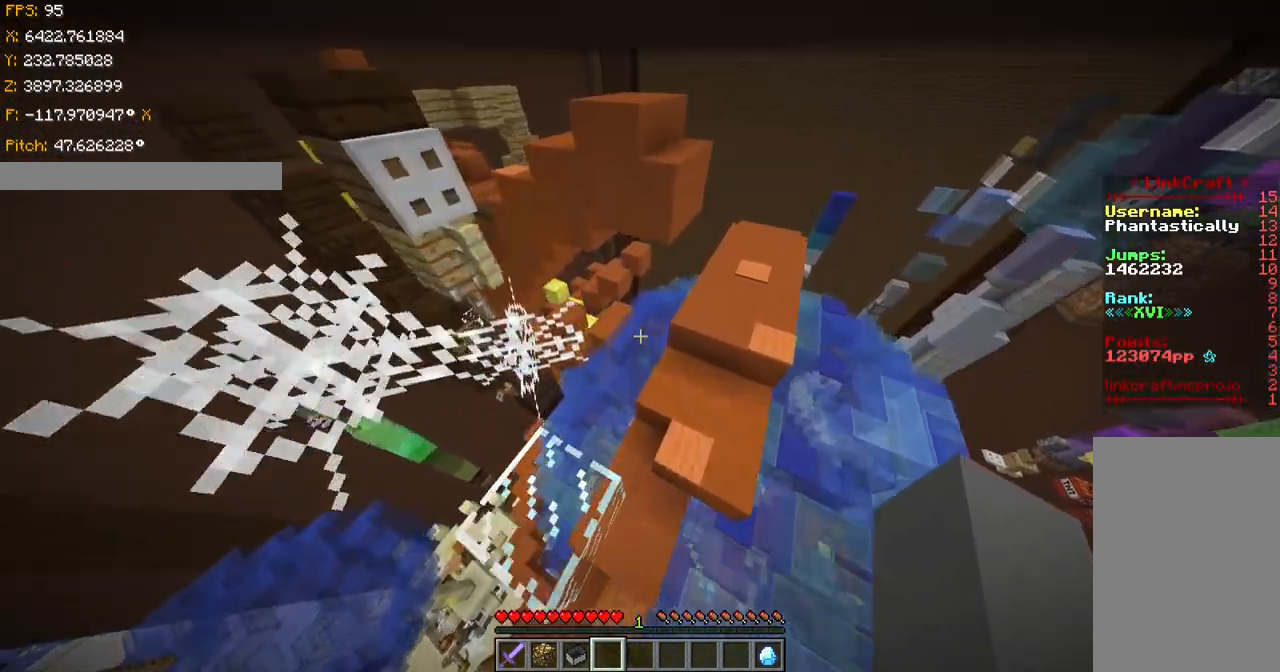
{"keys": ["a", "ctrl", "w"], "events": [[117, "a", "down"], [117, "space", "down"], [267, "space", "up"]]}
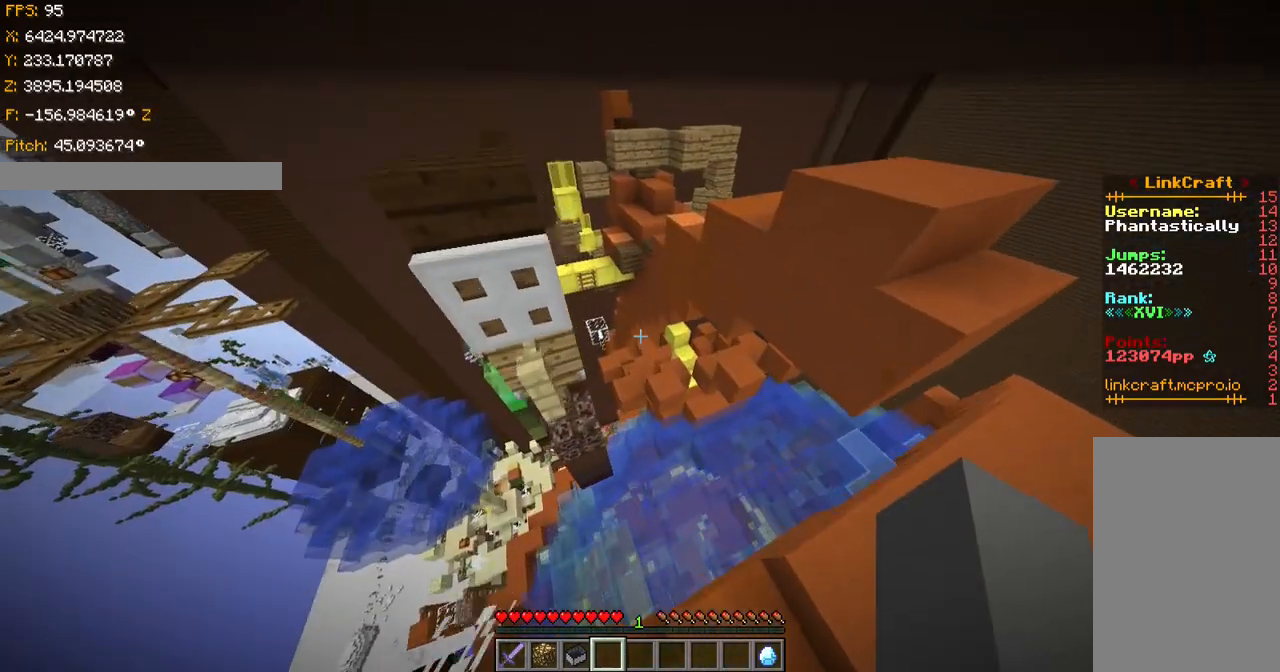
{"keys": ["a", "w"], "events": [[133, "ctrl", "up"]]}
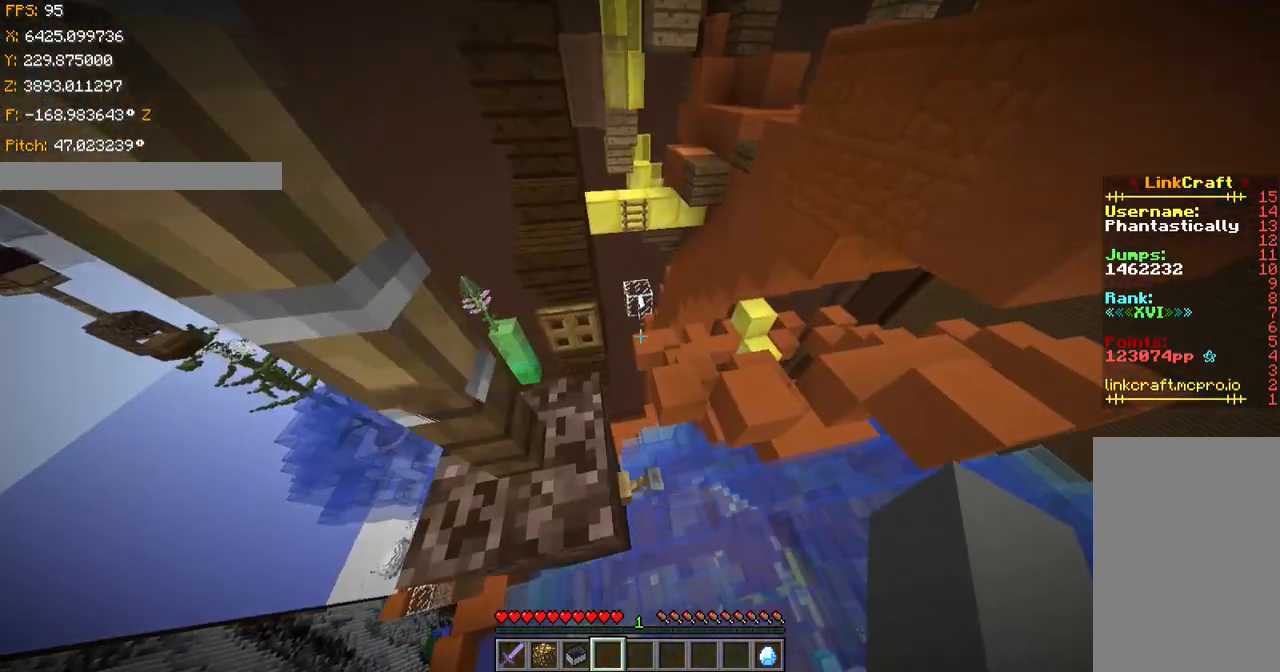
{"keys": ["d", "s", "shift"], "events": [[34, "shift", "down"], [267, "d", "down"], [317, "a", "up"], [317, "w", "up"], [434, "s", "down"]]}
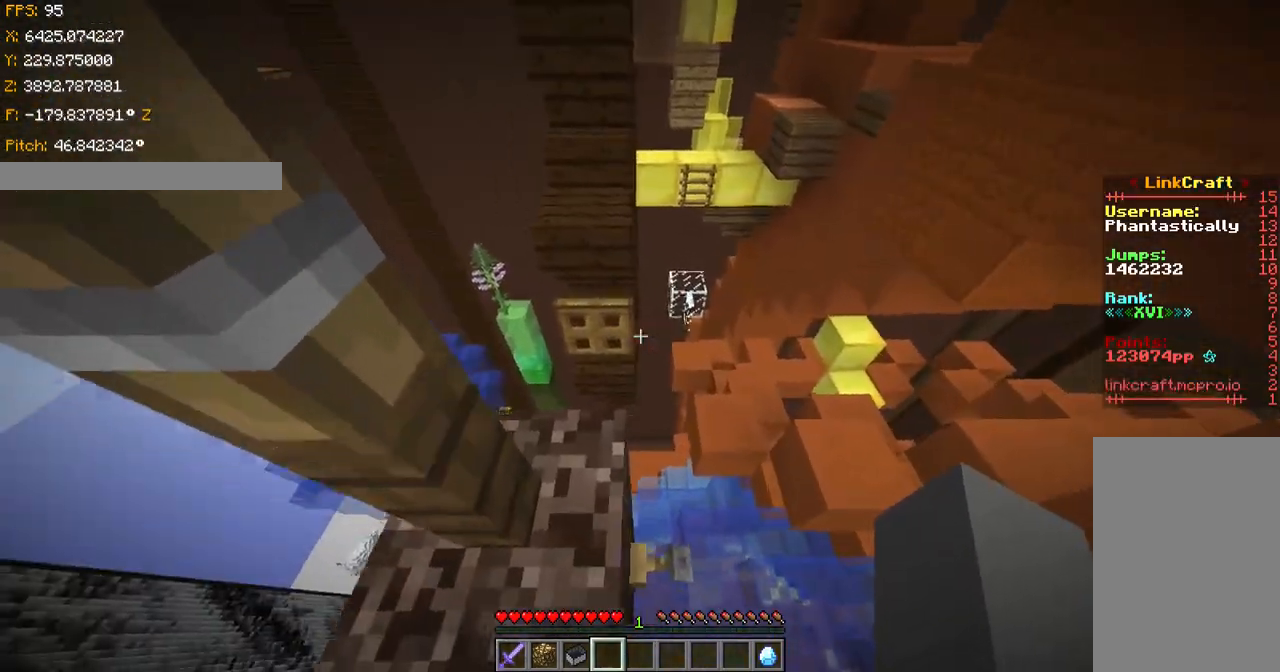
{"keys": ["d", "s", "shift"], "events": []}
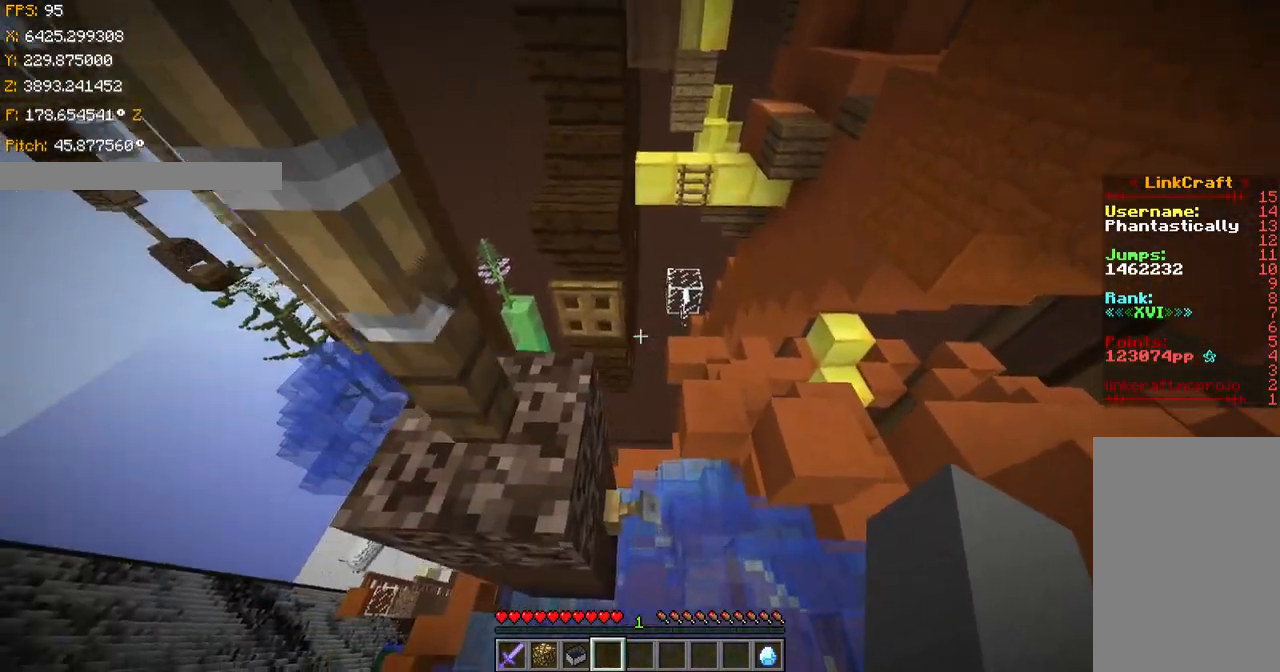
{"keys": ["w"], "events": [[34, "d", "up"], [34, "s", "up"], [67, "w", "down"], [234, "shift", "up"]]}
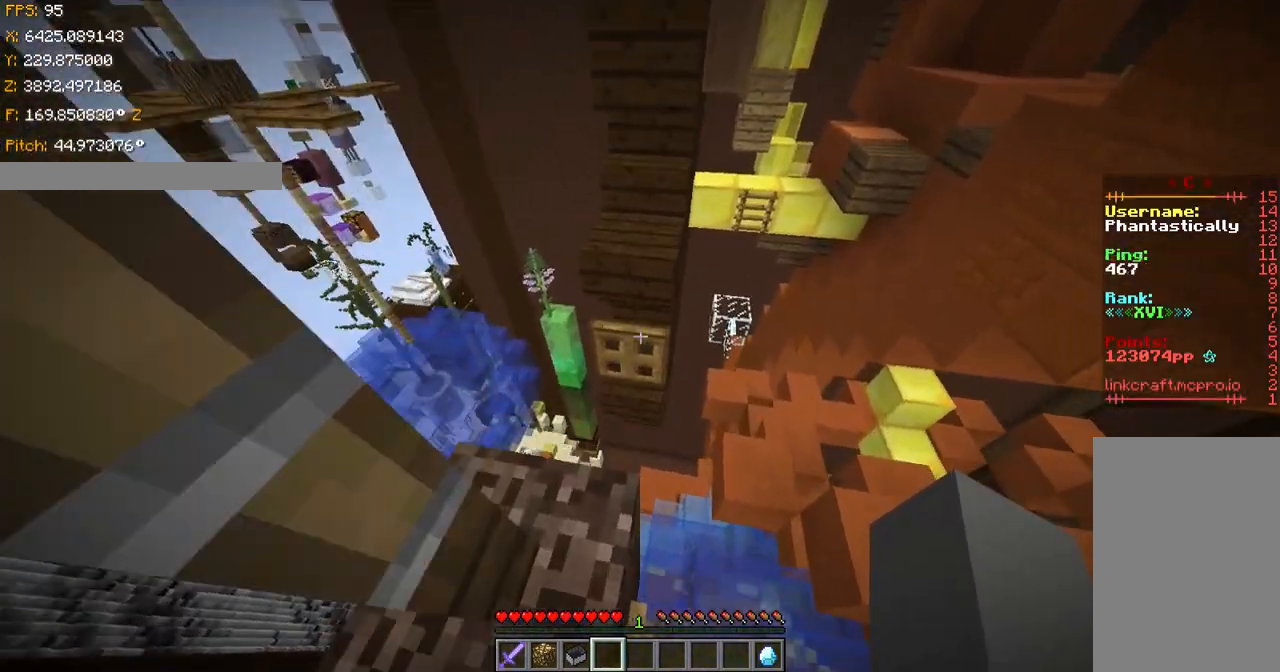
{"keys": ["a", "shift", "w"], "events": [[166, "shift", "down"], [333, "a", "down"]]}
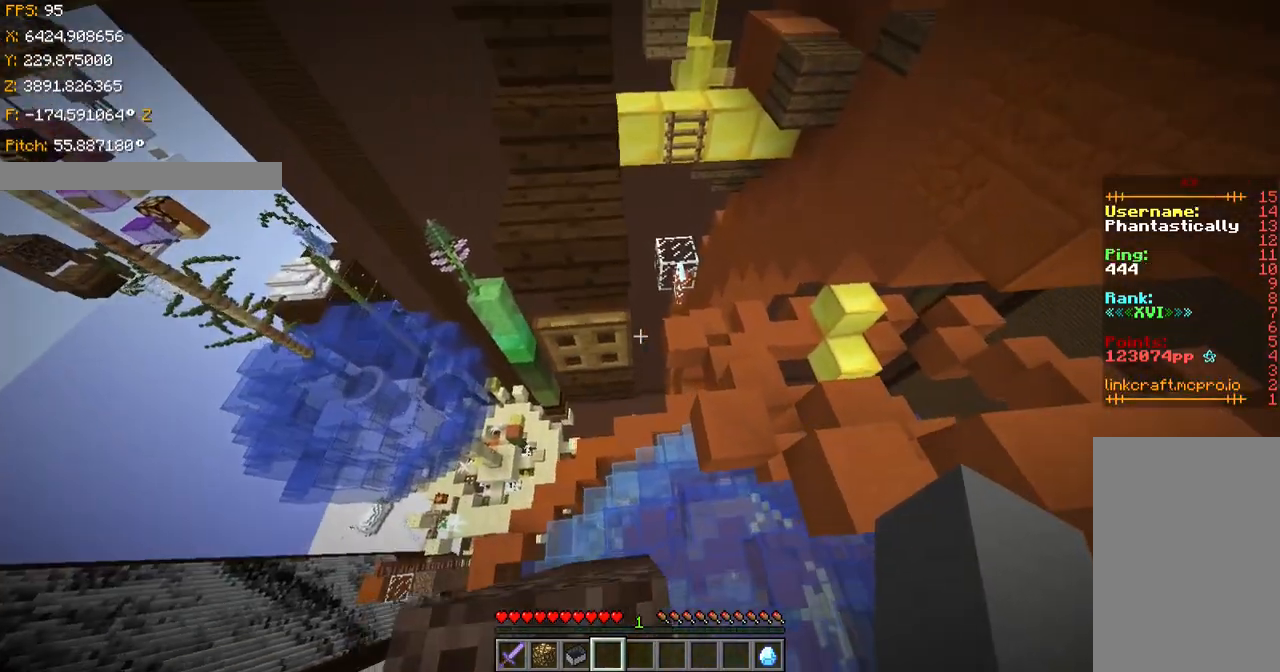
{"keys": ["shift"], "events": [[317, "a", "up"], [434, "w", "up"]]}
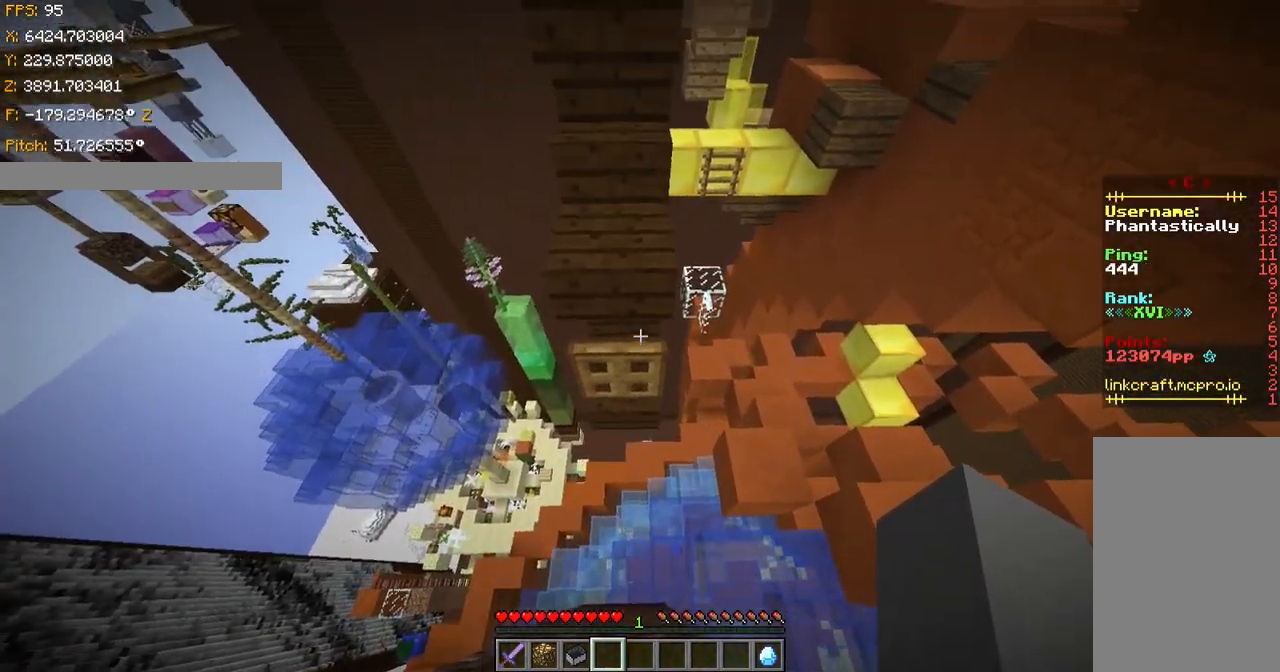
{"keys": ["shift"], "events": []}
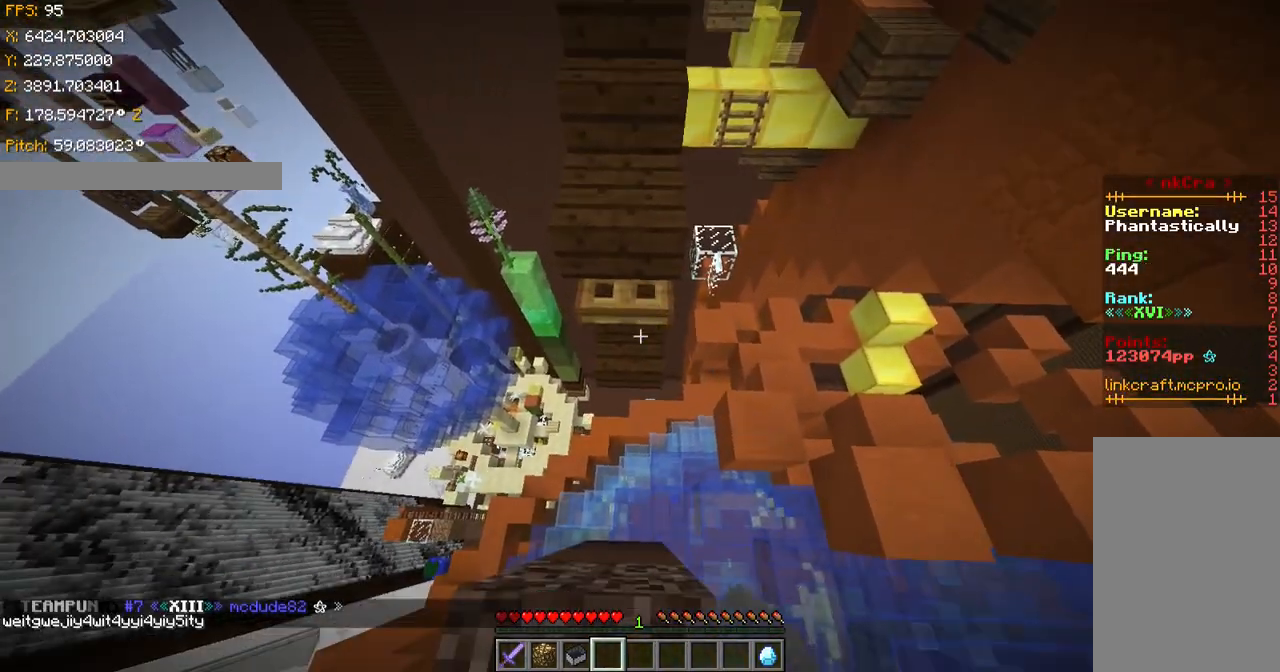
{"keys": [], "events": [[417, "shift", "up"]]}
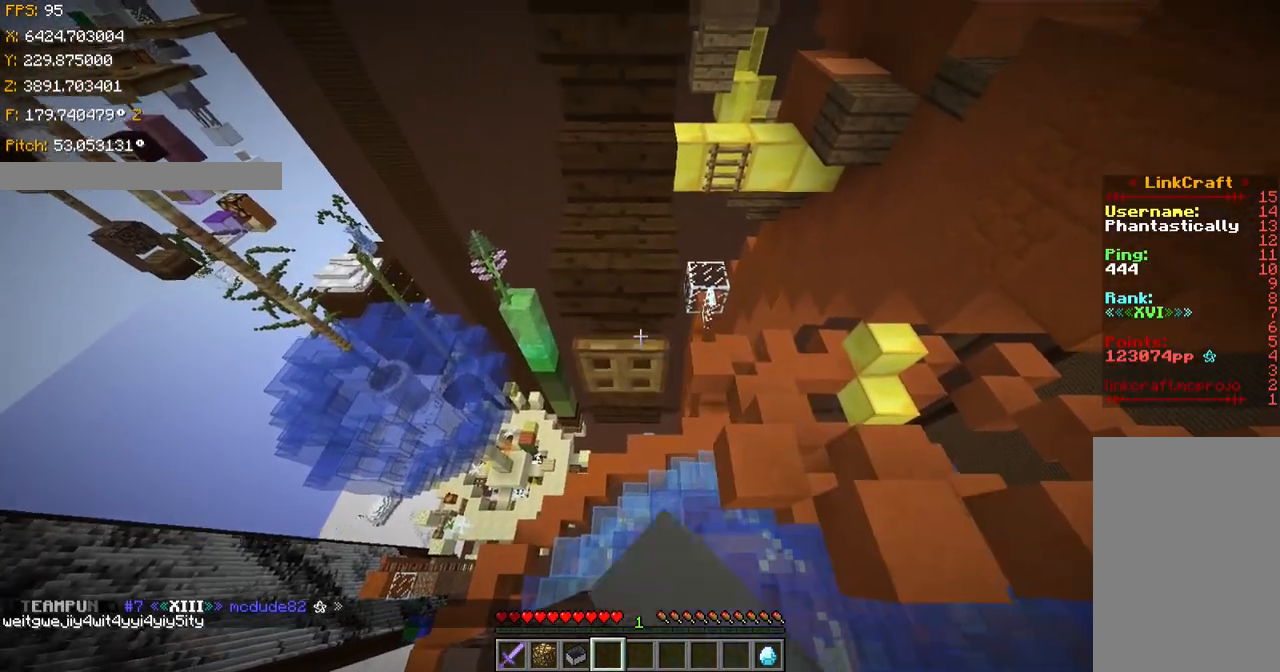
{"keys": ["ctrl"], "events": [[217, "space", "down"], [317, "ctrl", "down"], [317, "space", "up"]]}
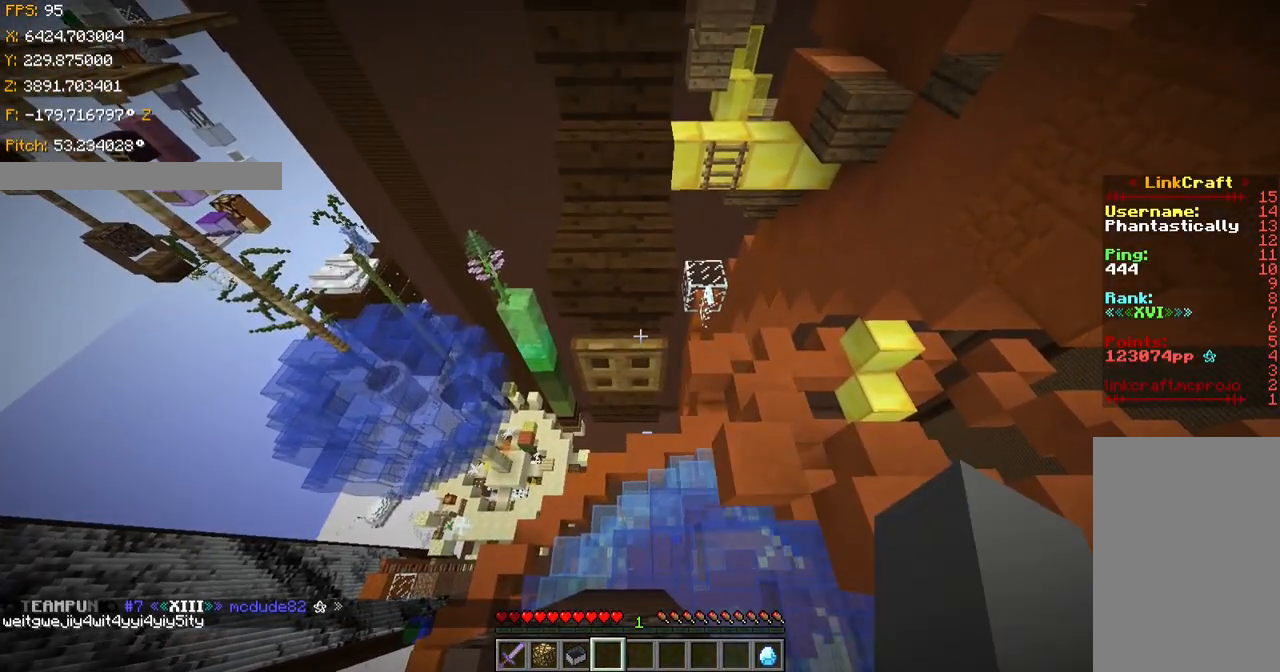
{"keys": ["ctrl", "w"], "events": [[34, "w", "down"], [67, "space", "down"], [267, "space", "up"]]}